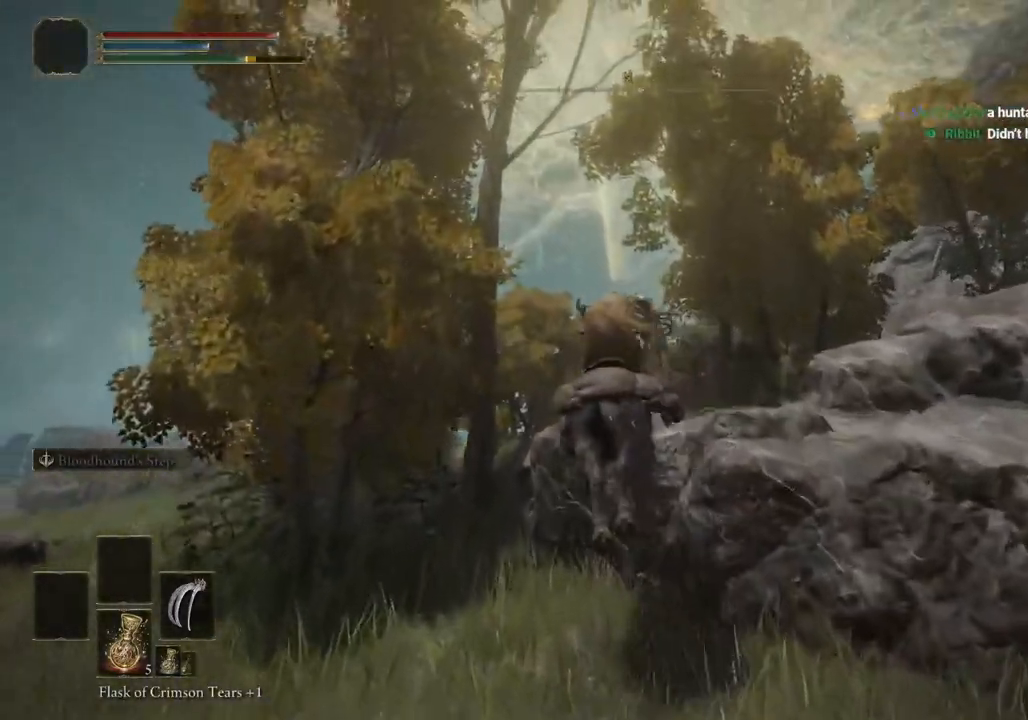
Gameplay with a controller (PlayStation layout); each line is a JSON object with the inputs held at the frame after it (dt_ms = milliseconds from this image to that frame). "events" lists button and stick changes between this image and that frame as [ms after this image, input, new state], when the widget could be followed in between.
{"dt_ms": 500, "buttons": [], "left_stick": "up", "right_stick": "center", "events": [[33, "CROSS", "up"]]}
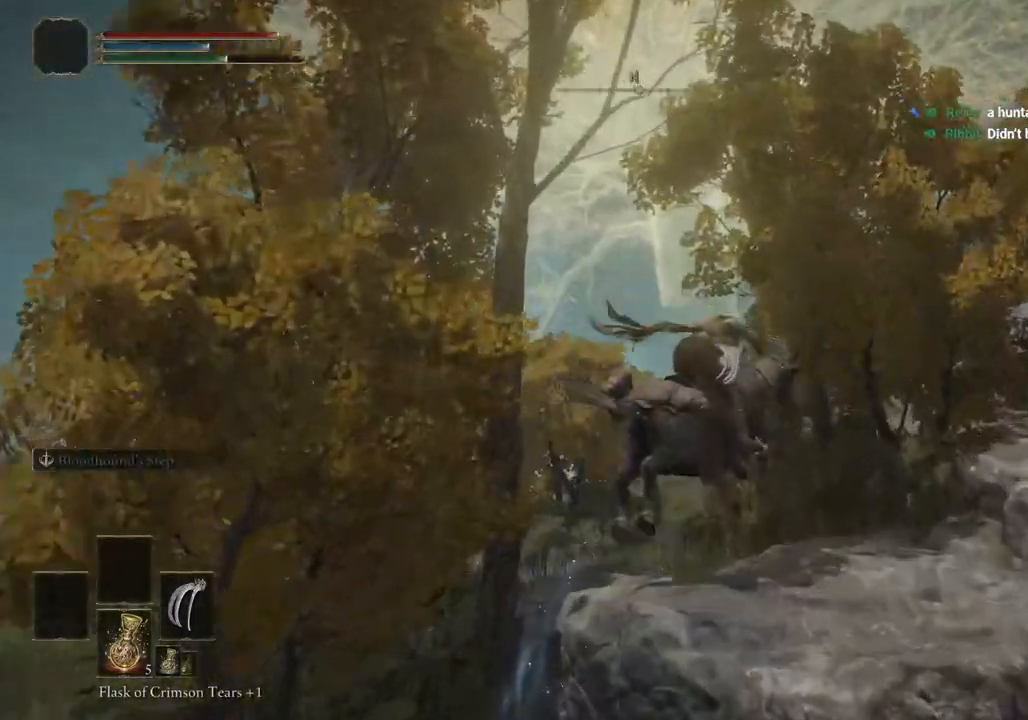
{"dt_ms": 500, "buttons": [], "left_stick": "up", "right_stick": "center", "events": []}
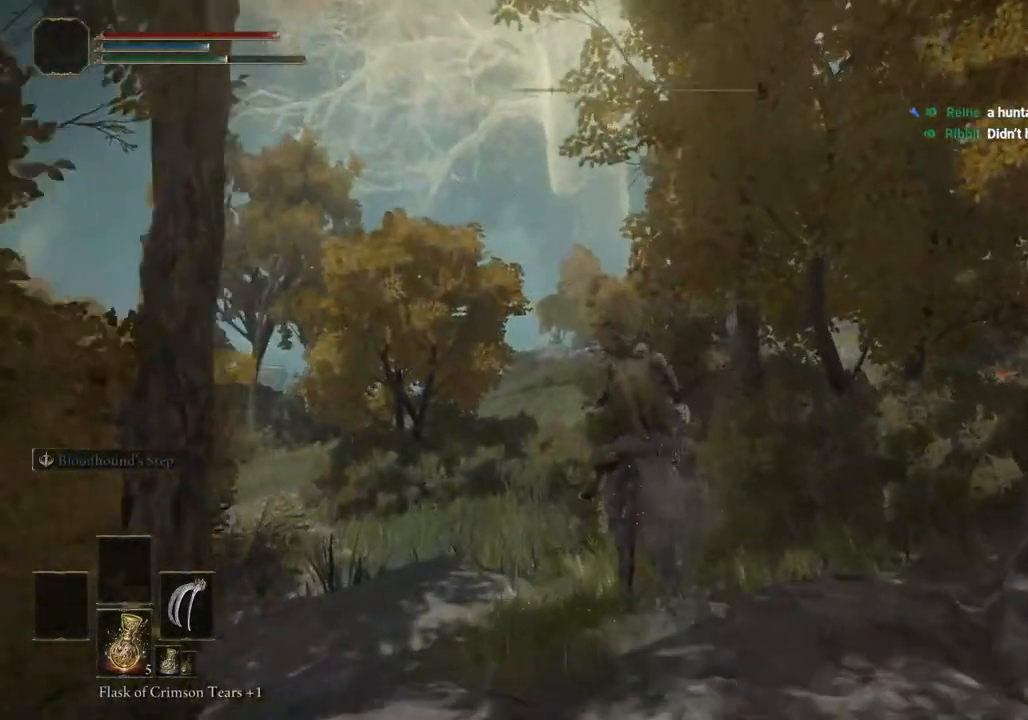
{"dt_ms": 500, "buttons": [], "left_stick": "up", "right_stick": "center", "events": []}
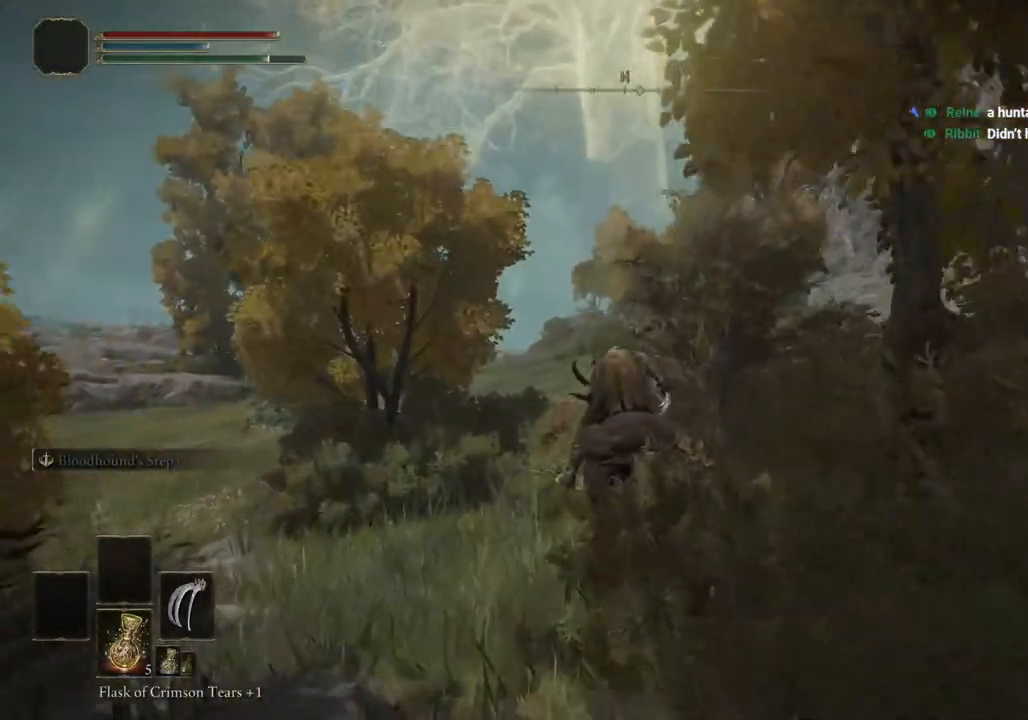
{"dt_ms": 500, "buttons": [], "left_stick": "up", "right_stick": "center", "events": [[283, "CIRCLE", "down"], [350, "CIRCLE", "up"]]}
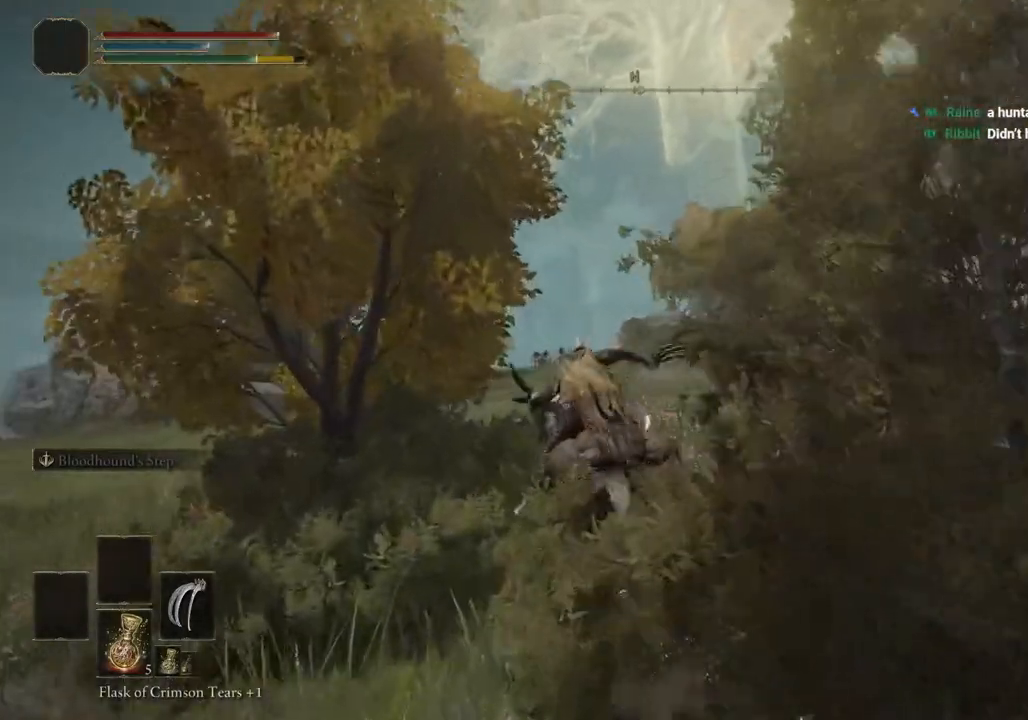
{"dt_ms": 500, "buttons": [], "left_stick": "up", "right_stick": "center", "events": []}
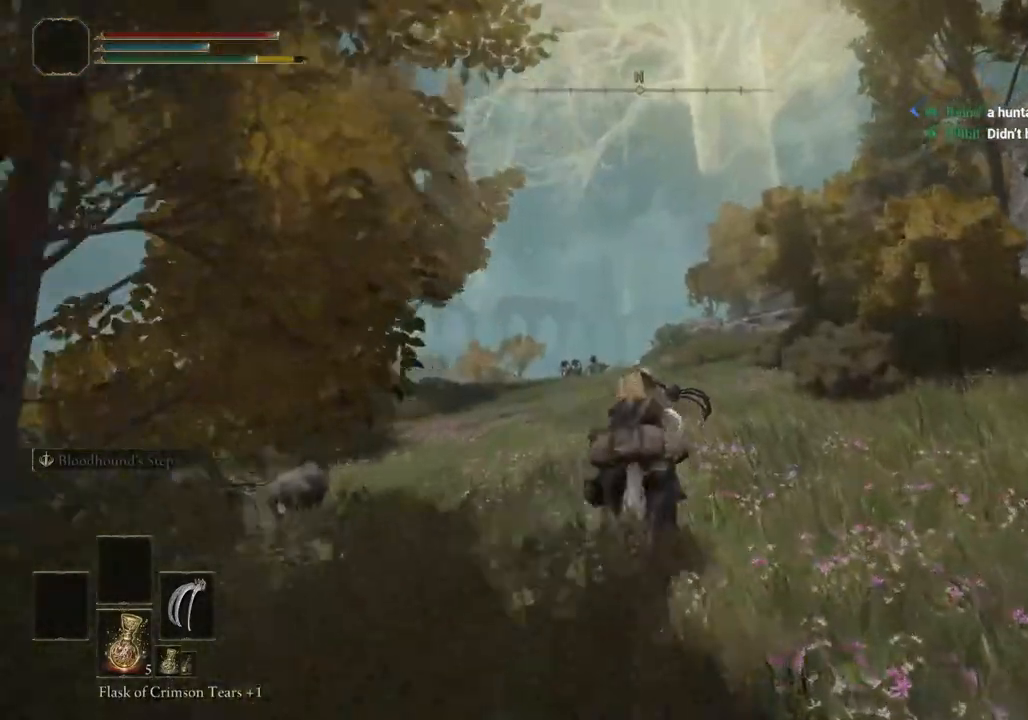
{"dt_ms": 500, "buttons": [], "left_stick": "up", "right_stick": "center", "events": []}
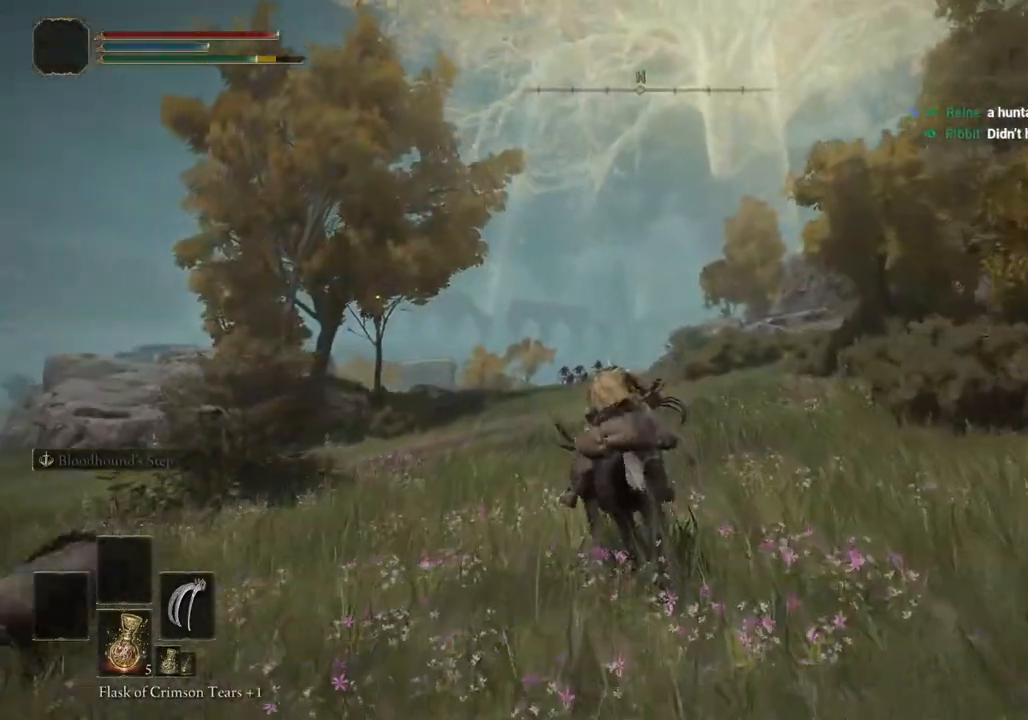
{"dt_ms": 500, "buttons": [], "left_stick": "up", "right_stick": "center", "events": []}
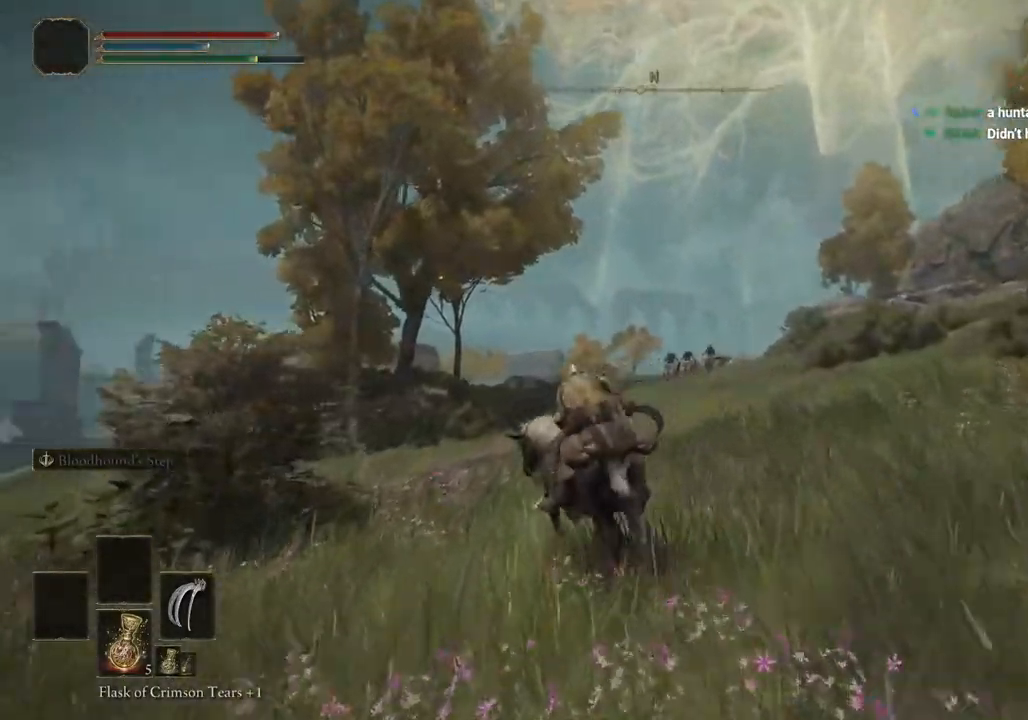
{"dt_ms": 500, "buttons": [], "left_stick": "up", "right_stick": "right", "events": [[367, "right_stick", "right"]]}
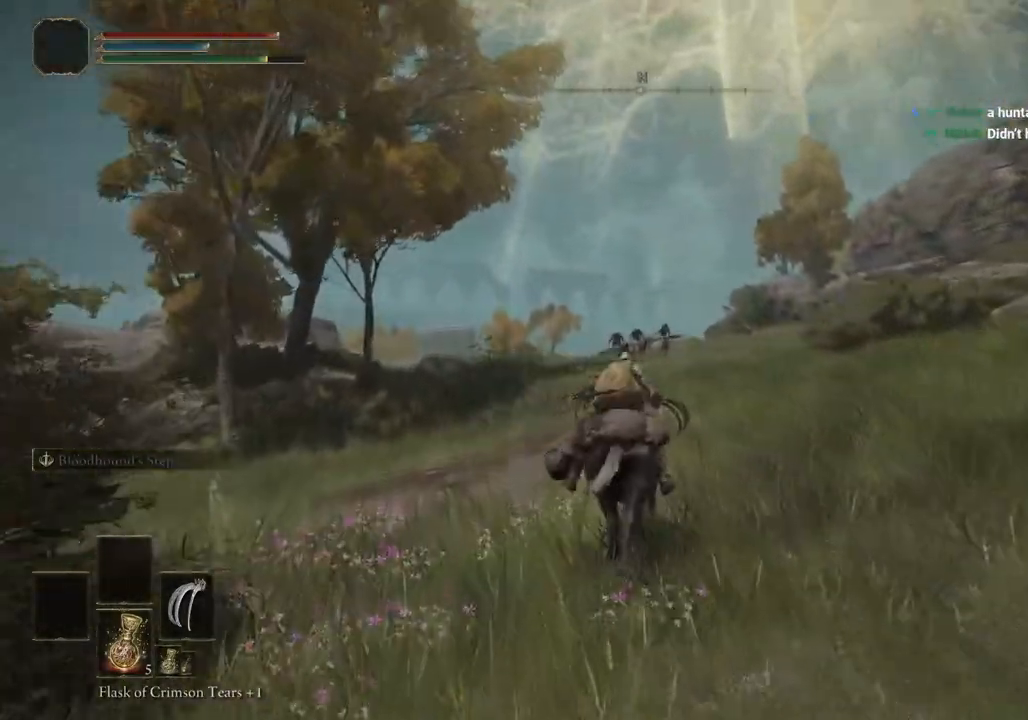
{"dt_ms": 500, "buttons": [], "left_stick": "up", "right_stick": "center", "events": [[67, "right_stick", "center"]]}
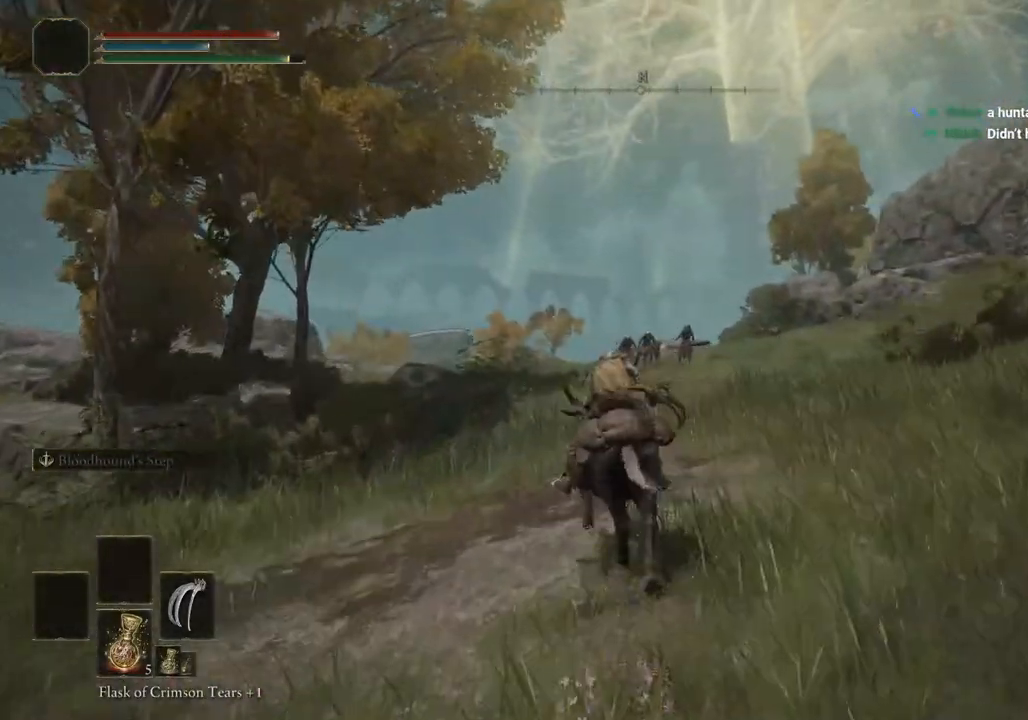
{"dt_ms": 500, "buttons": [], "left_stick": "up", "right_stick": "center", "events": [[417, "CIRCLE", "down"], [467, "CIRCLE", "up"]]}
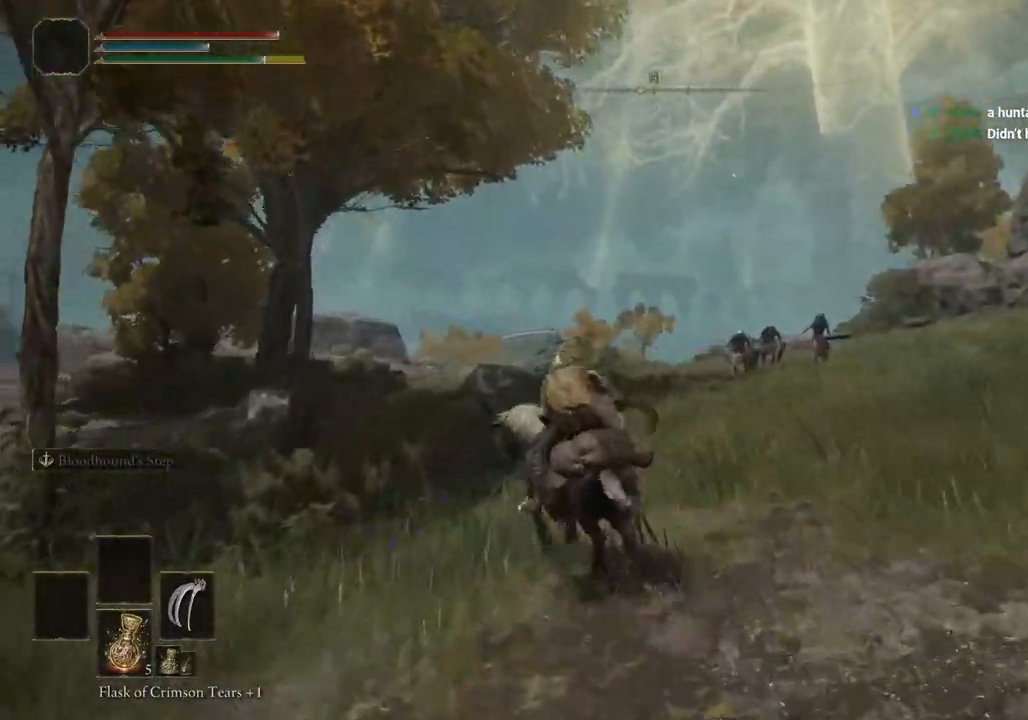
{"dt_ms": 500, "buttons": [], "left_stick": "up", "right_stick": "center", "events": []}
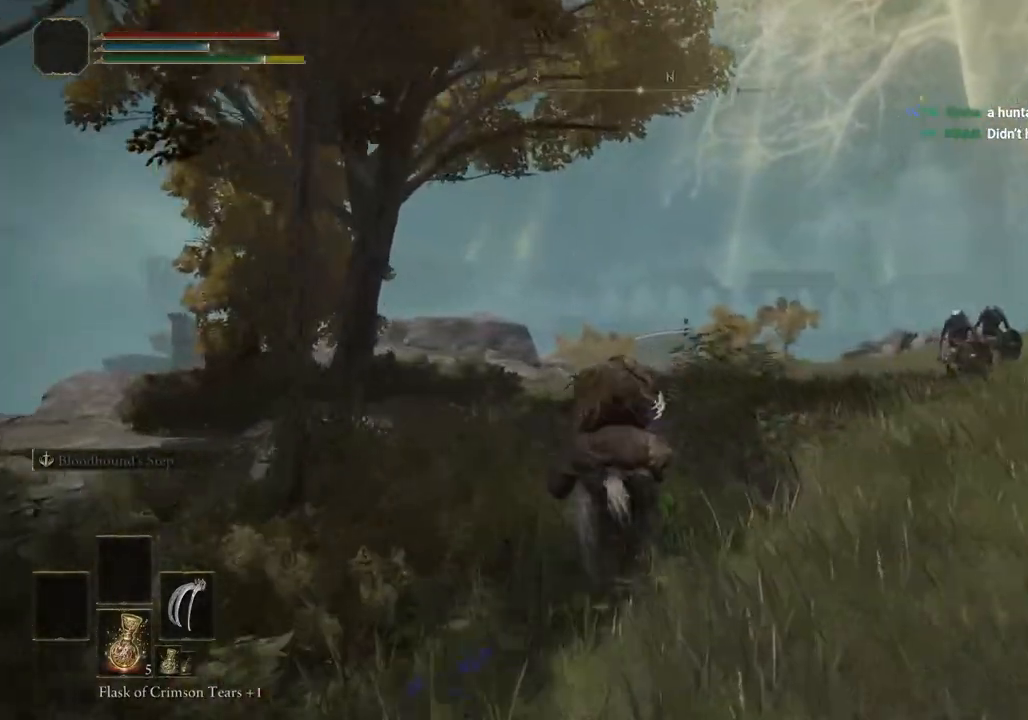
{"dt_ms": 500, "buttons": [], "left_stick": "up", "right_stick": "center", "events": []}
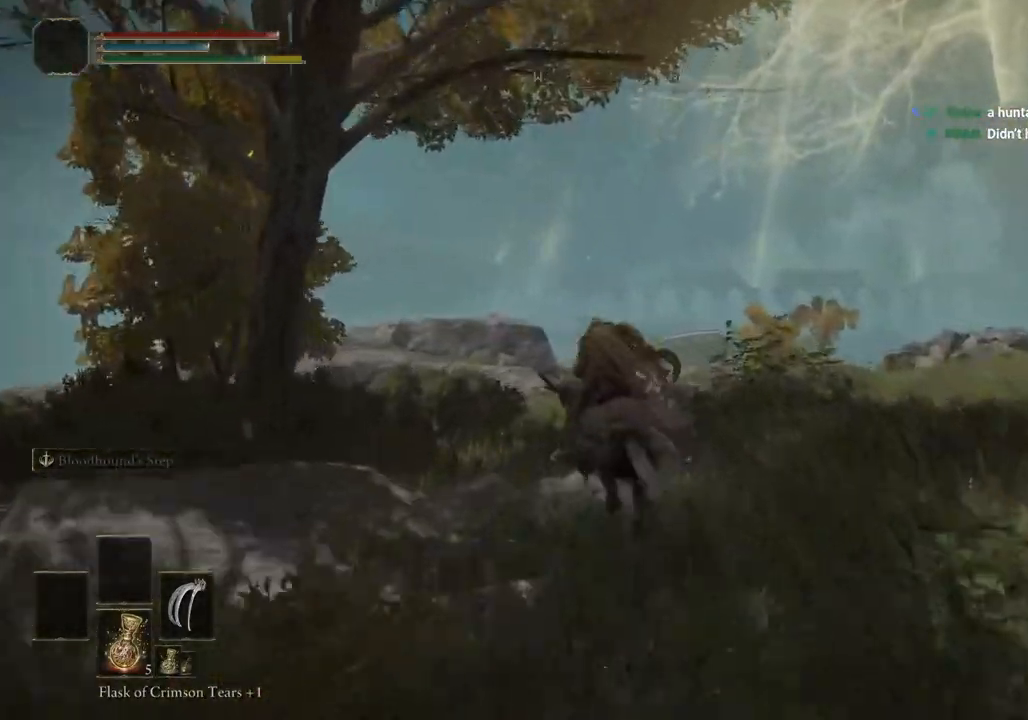
{"dt_ms": 500, "buttons": [], "left_stick": "up", "right_stick": "center", "events": []}
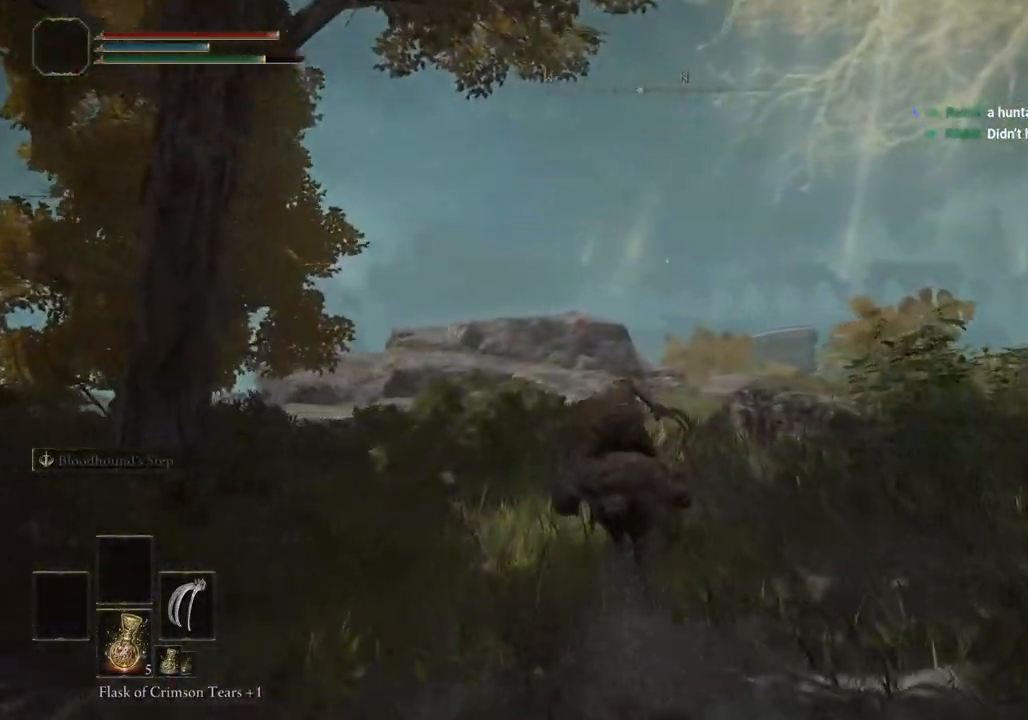
{"dt_ms": 500, "buttons": [], "left_stick": "up", "right_stick": "left", "events": [[350, "right_stick", "left"]]}
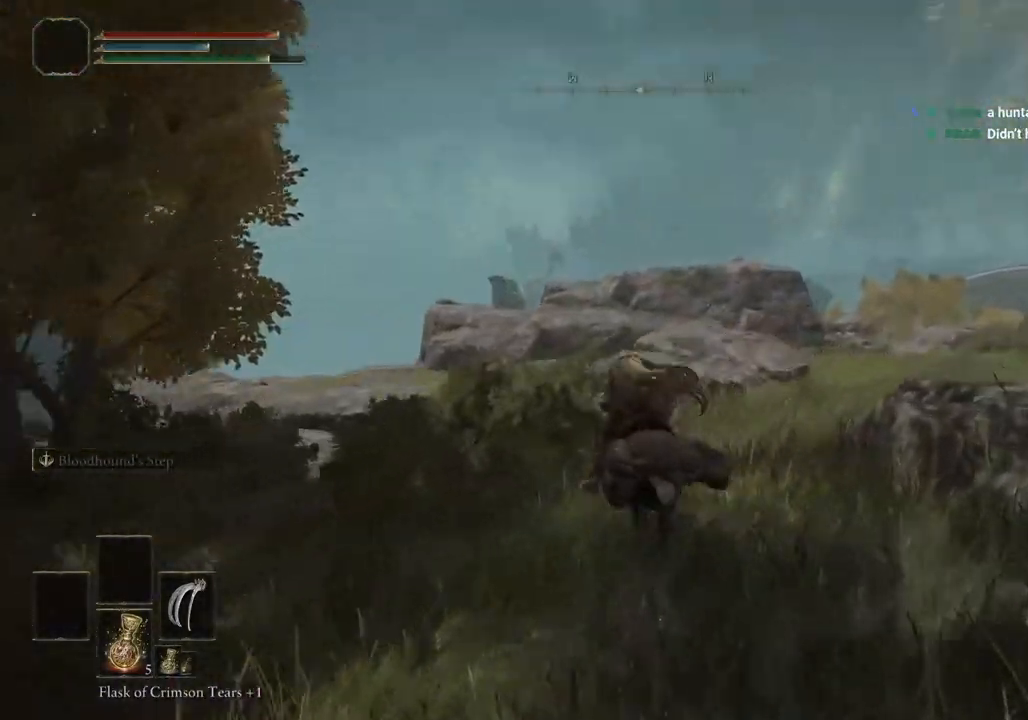
{"dt_ms": 500, "buttons": [], "left_stick": "up", "right_stick": "down-left", "events": [[117, "right_stick", "down-left"]]}
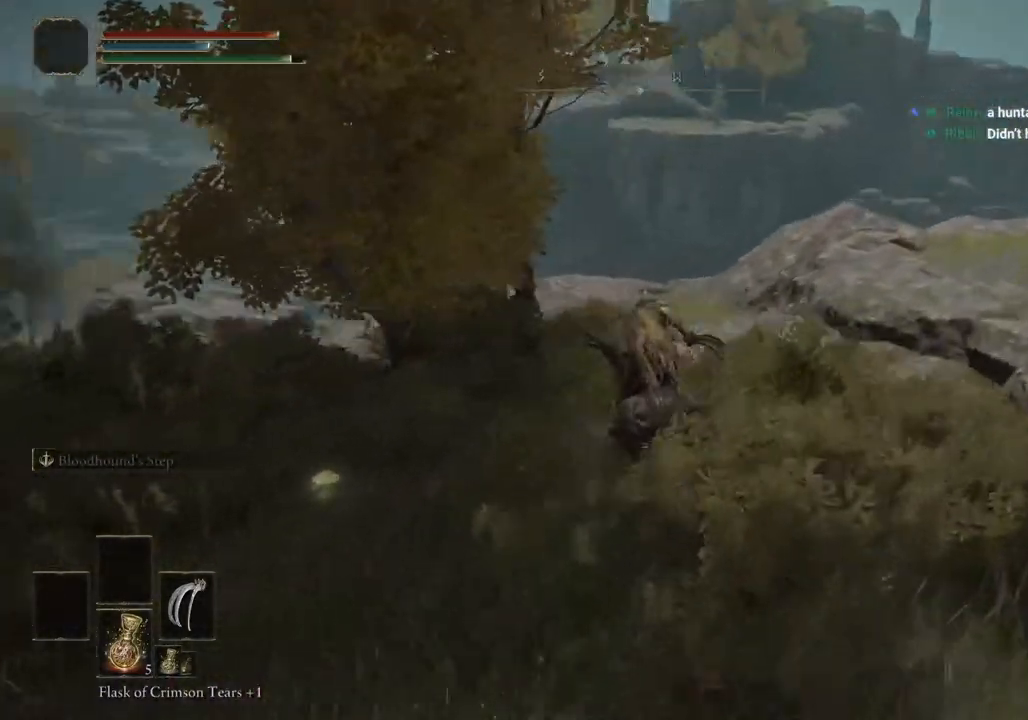
{"dt_ms": 500, "buttons": [], "left_stick": "up", "right_stick": "left", "events": [[450, "right_stick", "left"]]}
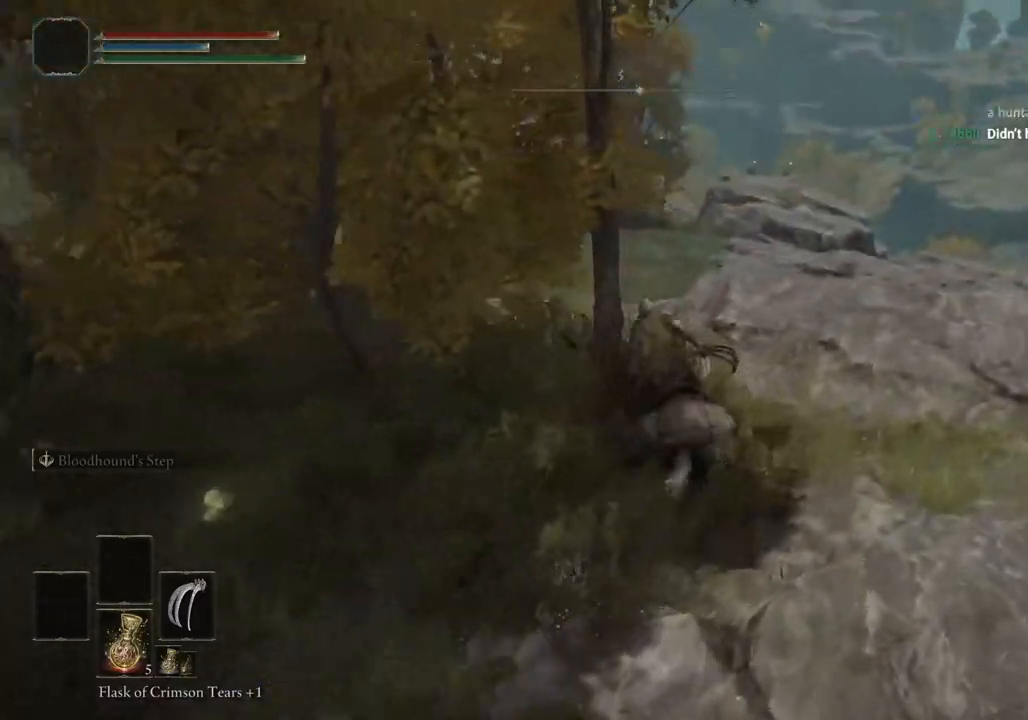
{"dt_ms": 500, "buttons": ["CIRCLE"], "left_stick": "up", "right_stick": "left", "events": [[450, "CIRCLE", "down"]]}
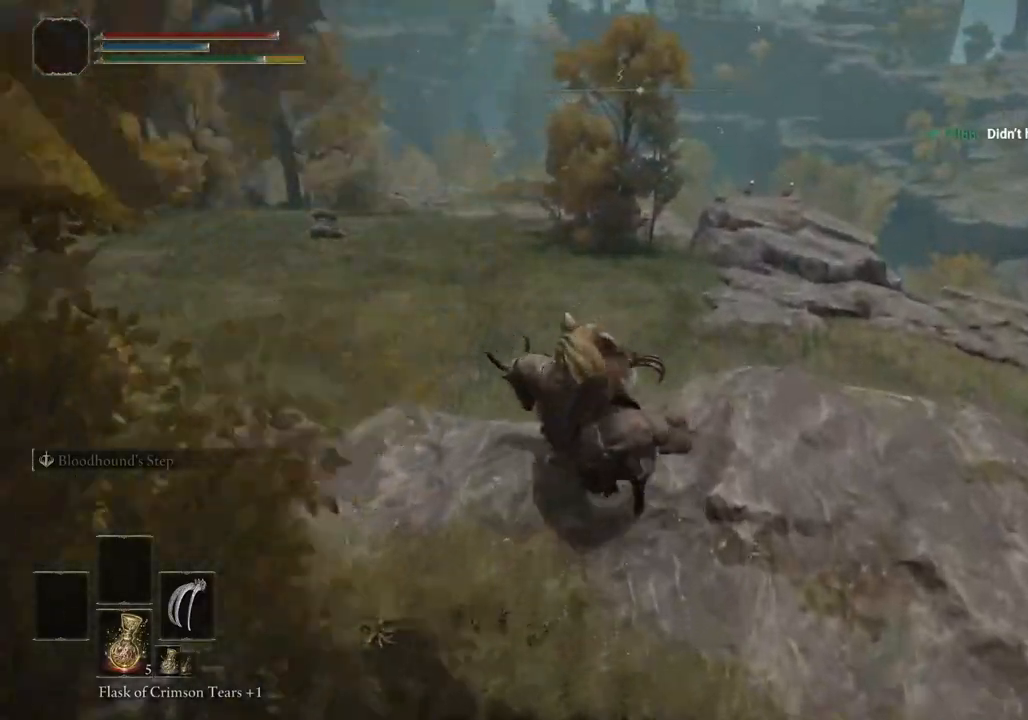
{"dt_ms": 500, "buttons": [], "left_stick": "up", "right_stick": "center", "events": [[50, "CIRCLE", "up"], [67, "right_stick", "center"], [200, "CROSS", "down"], [300, "CROSS", "up"]]}
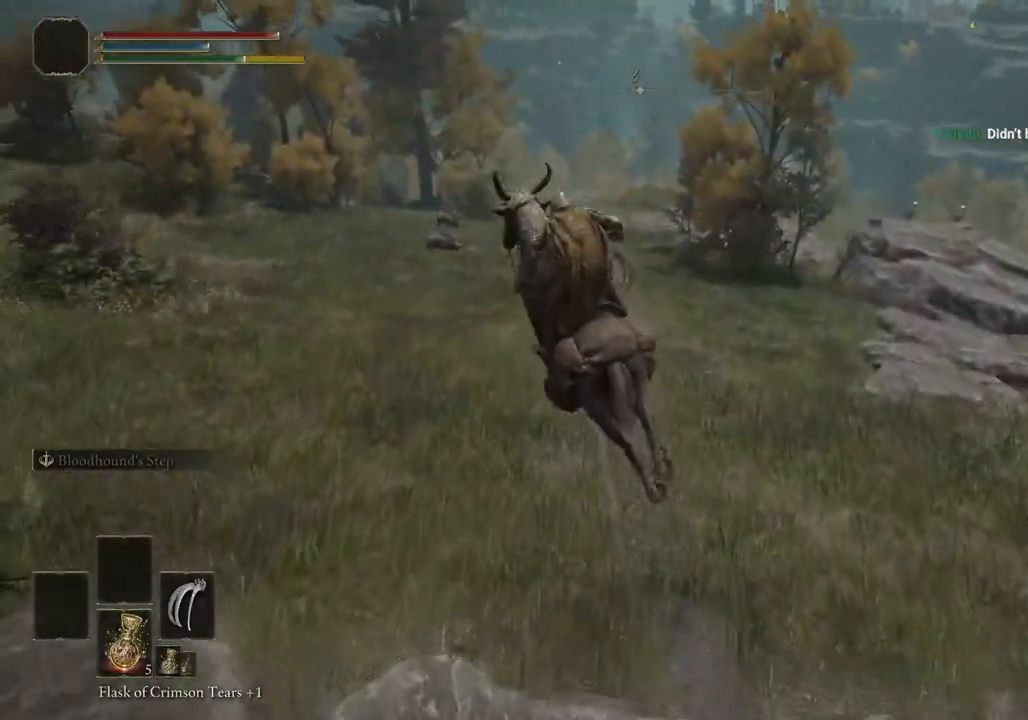
{"dt_ms": 500, "buttons": [], "left_stick": "up", "right_stick": "center", "events": []}
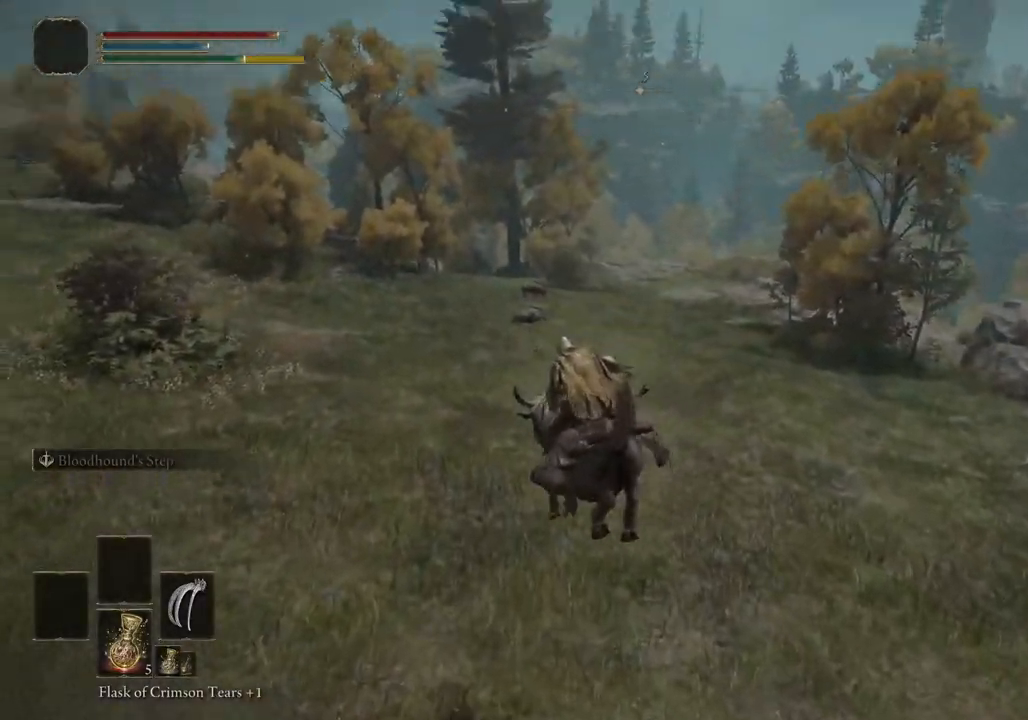
{"dt_ms": 500, "buttons": [], "left_stick": "up", "right_stick": "center", "events": [[50, "right_stick", "up"], [117, "right_stick", "center"]]}
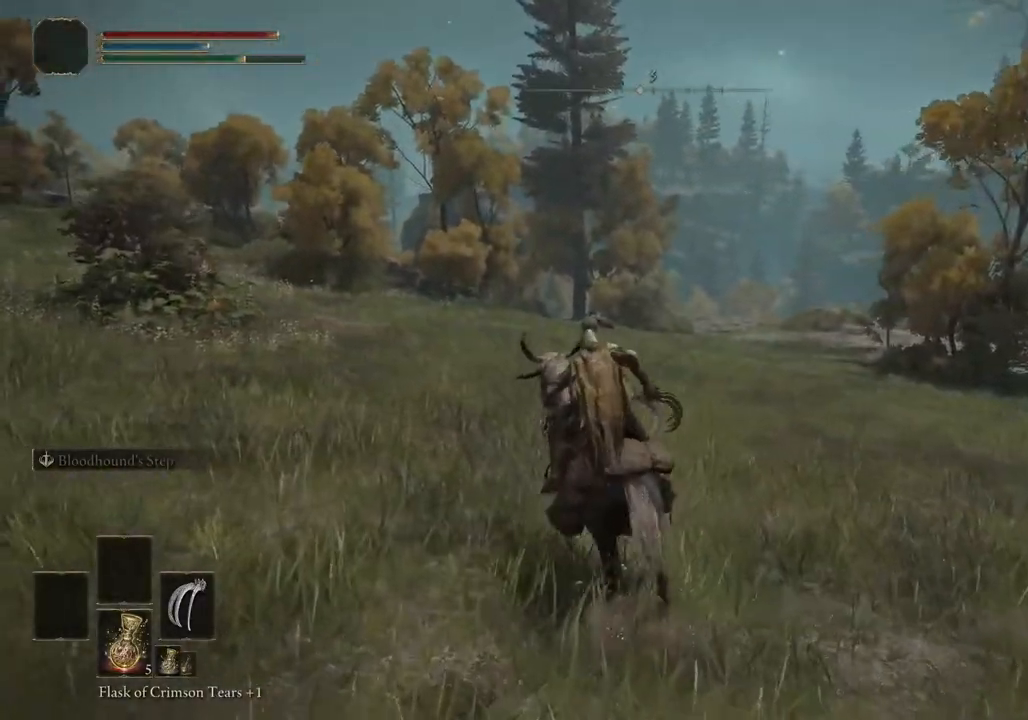
{"dt_ms": 500, "buttons": [], "left_stick": "up", "right_stick": "center", "events": [[17, "CIRCLE", "down"], [117, "CIRCLE", "up"]]}
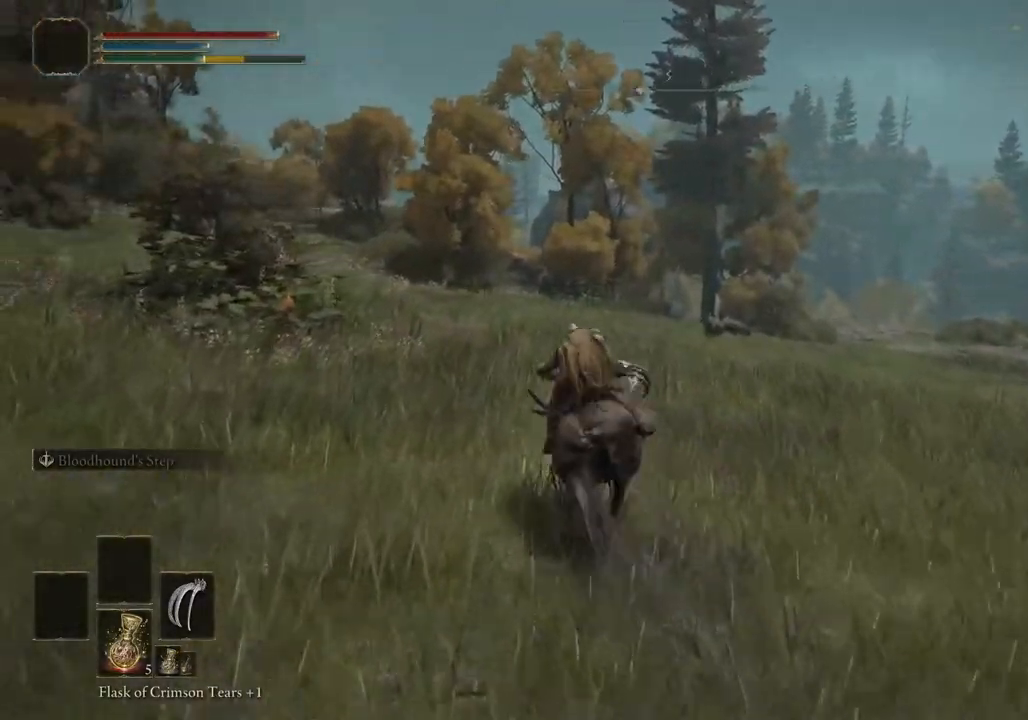
{"dt_ms": 500, "buttons": [], "left_stick": "up", "right_stick": "center", "events": []}
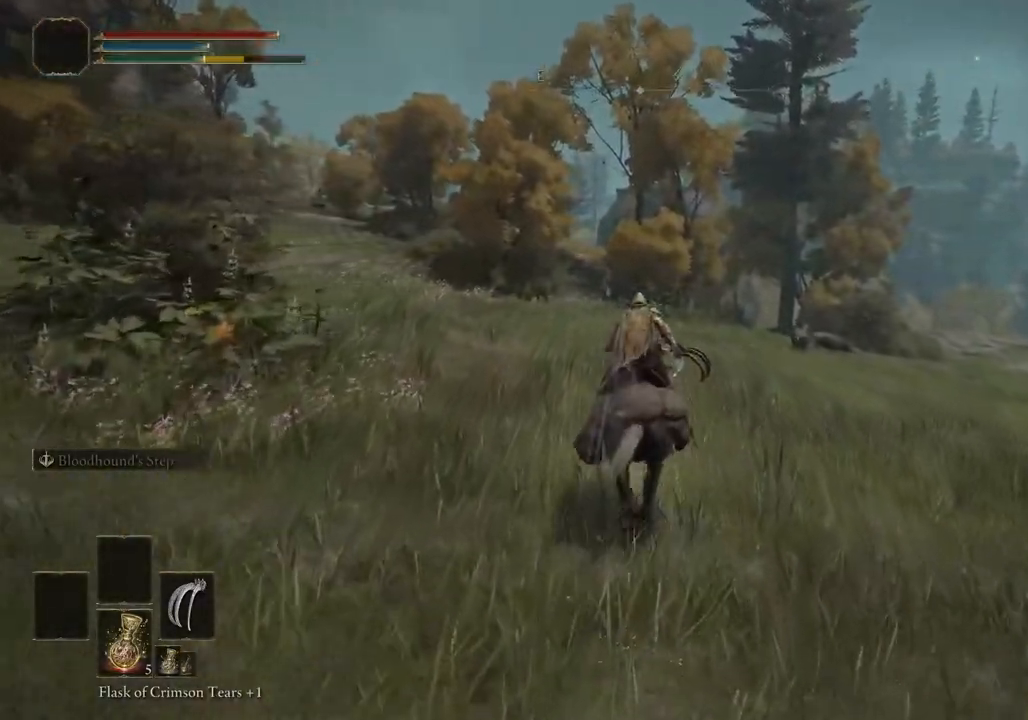
{"dt_ms": 500, "buttons": [], "left_stick": "up", "right_stick": "center", "events": []}
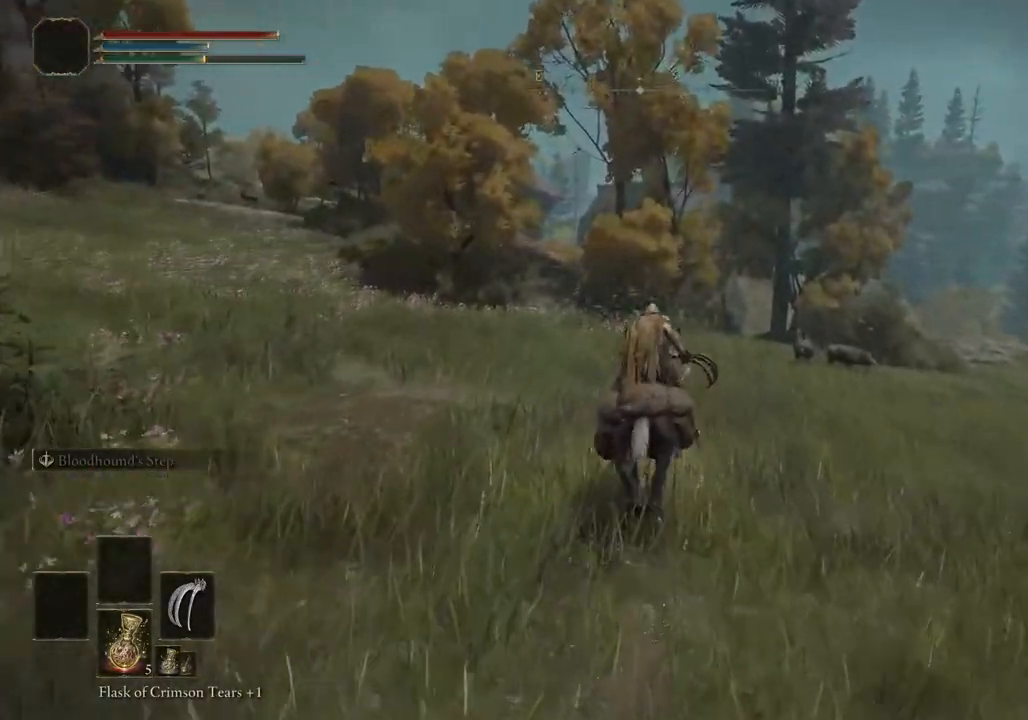
{"dt_ms": 500, "buttons": [], "left_stick": "up", "right_stick": "right", "events": [[500, "right_stick", "right"]]}
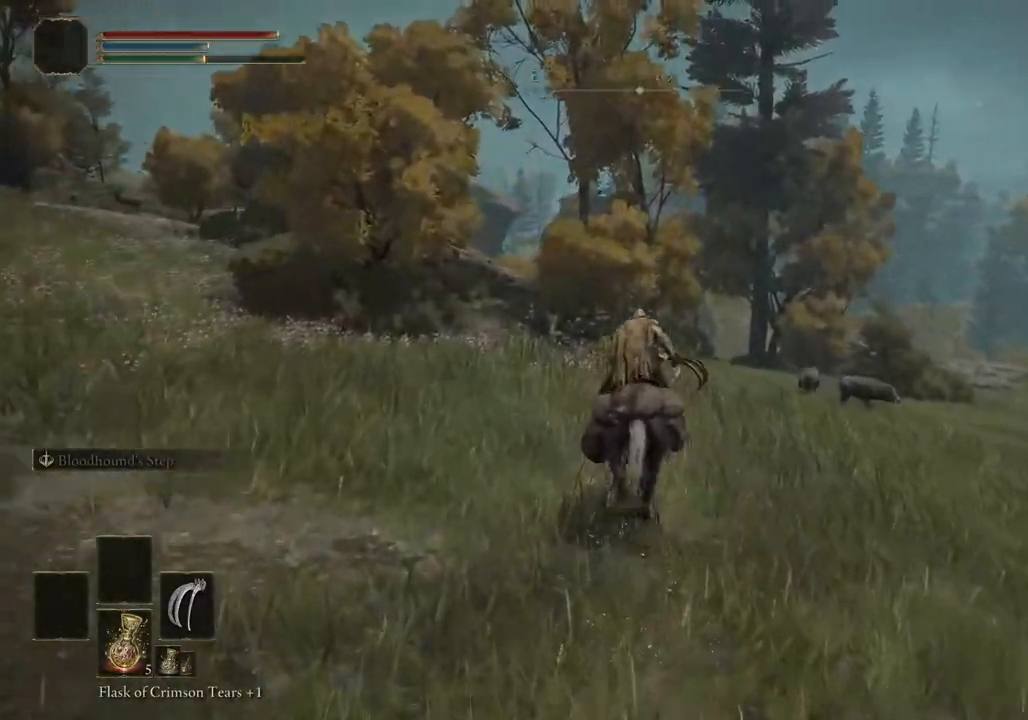
{"dt_ms": 500, "buttons": [], "left_stick": "up", "right_stick": "center", "events": [[267, "right_stick", "center"]]}
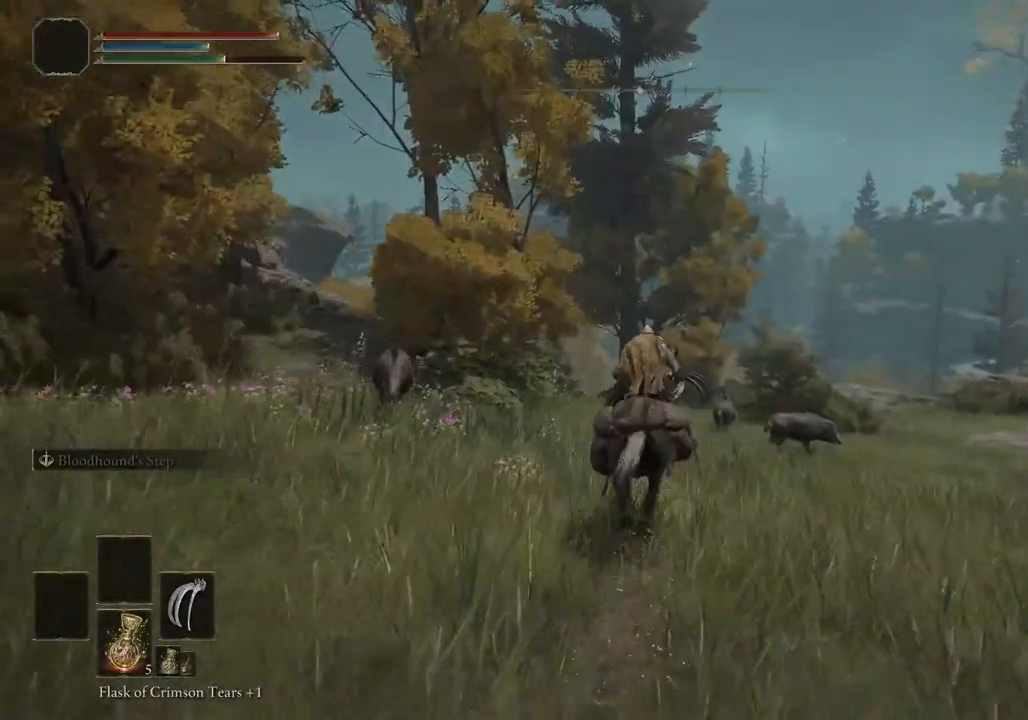
{"dt_ms": 1000, "buttons": [], "left_stick": "up", "right_stick": "center"}
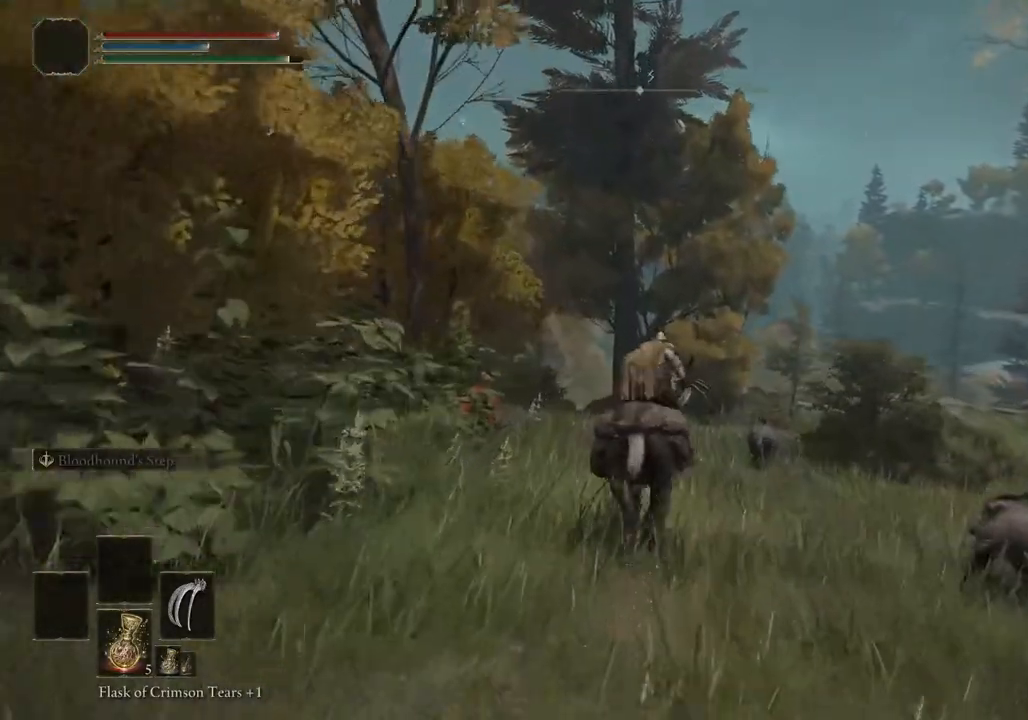
{"dt_ms": 500, "buttons": [], "left_stick": "up", "right_stick": "center", "events": []}
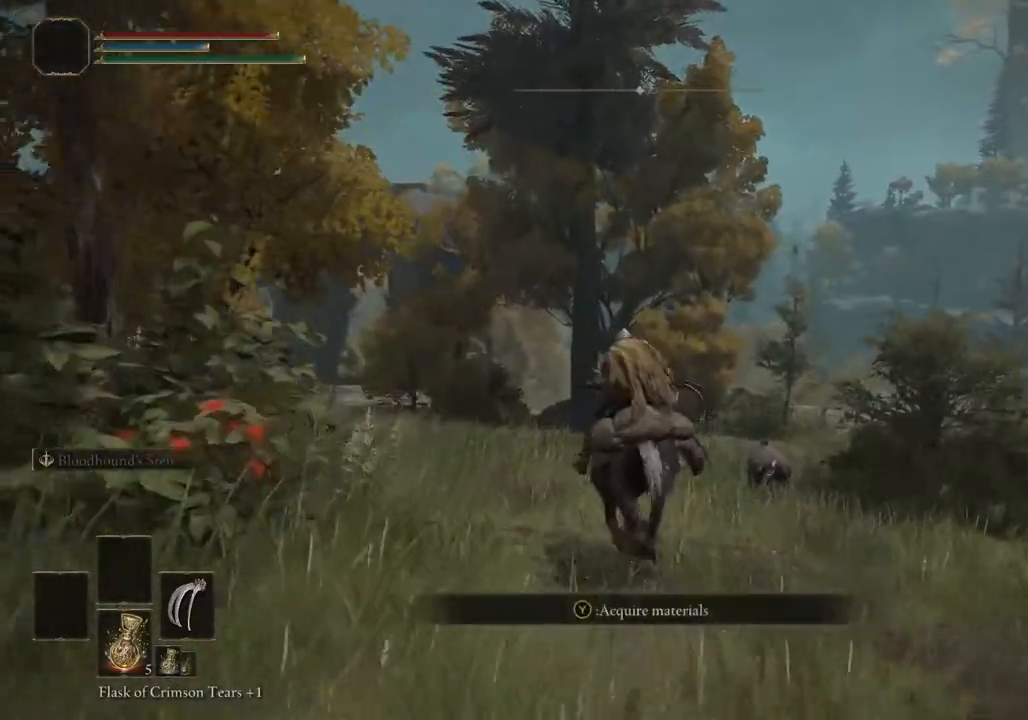
{"dt_ms": 500, "buttons": [], "left_stick": "up", "right_stick": "center", "events": []}